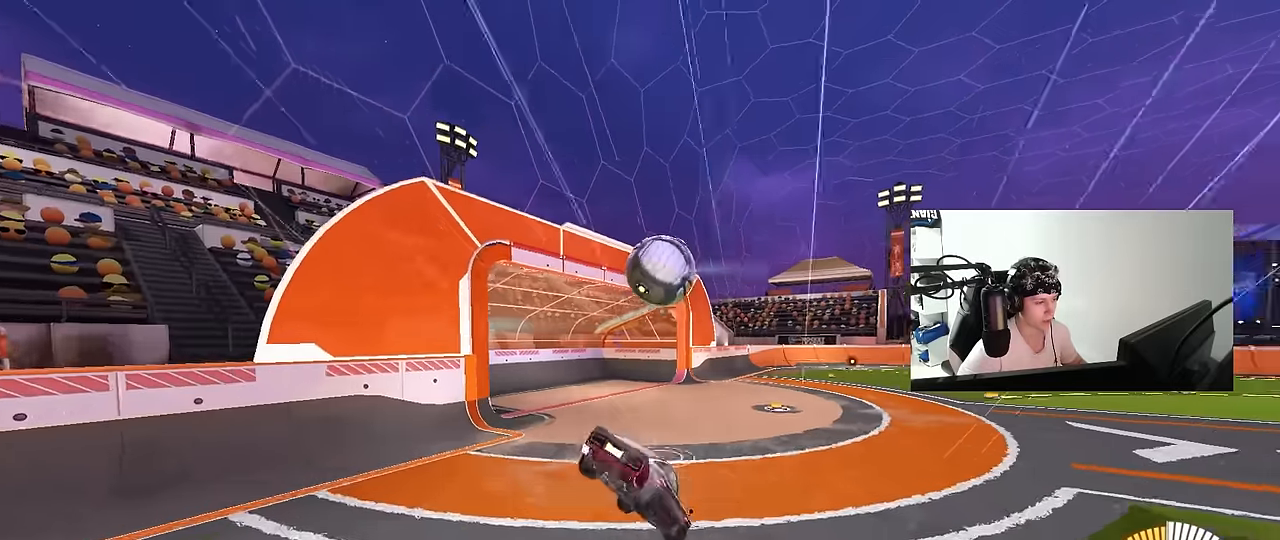
Gameplay with keyboard and mouse; each line is a JSON object with the keys and mouse buttons held at the frame after it. "events" lists presses ("down") and releases ("up") of "1", "2", "3", "4", "5", "a", "alt", "c", "caps_lock", "ctrl", "d", "e", "f", "g", "q", "r", "s", "shift", "space", "t", "tab", "v", "w", "x", "z", "mouse_left", "mouse_wheel" and "mouse_right" between this image and that frame as [ms after this image, input, new state], when the widget could be followed in between. "mouse_left", "mouse_wheel", "mouse_right" = the "left", "wheel", "right" buttons of the "mouse" list. No other keys are recorded. "wheel" means that the mouse wheel is clicked or scrolled. Mouse movement is not recorded.
{"keys": ["d", "s"], "mouse": ["left"], "events": [[16, "a", "down"], [16, "d", "up"], [283, "a", "up"], [383, "d", "down"], [483, "mouse_left", "down"]]}
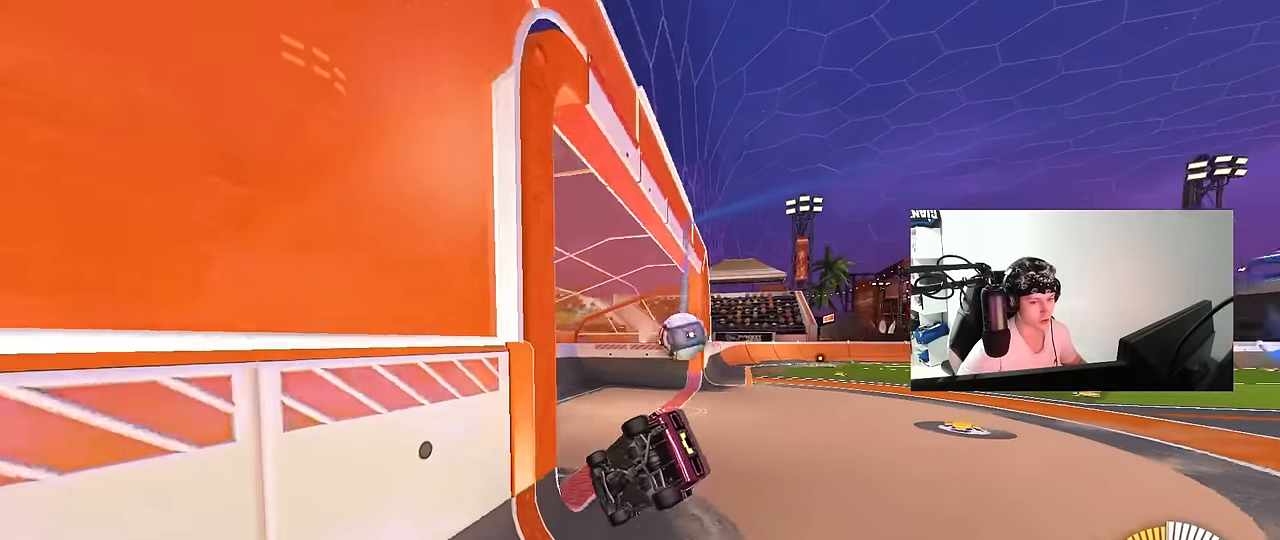
{"keys": ["a", "s", "shift"], "mouse": [], "events": [[166, "mouse_left", "up"], [216, "d", "up"], [250, "s", "up"], [350, "shift", "down"], [400, "a", "down"], [400, "s", "down"]]}
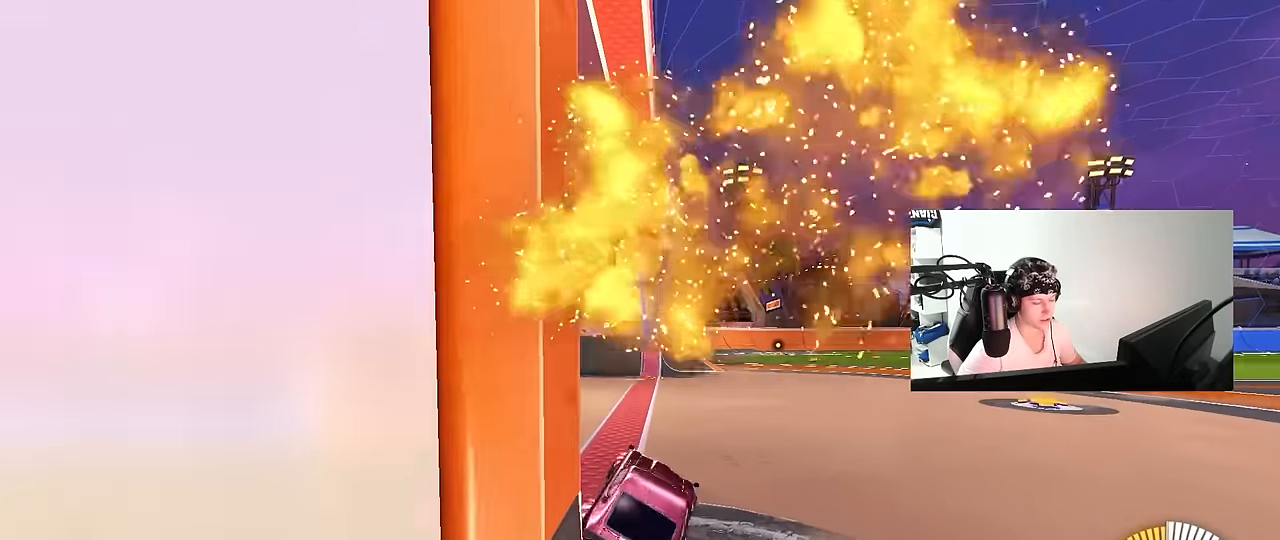
{"keys": ["w"], "mouse": [], "events": [[33, "s", "up"], [83, "shift", "up"], [133, "a", "up"], [233, "a", "down"], [233, "w", "down"], [466, "a", "up"]]}
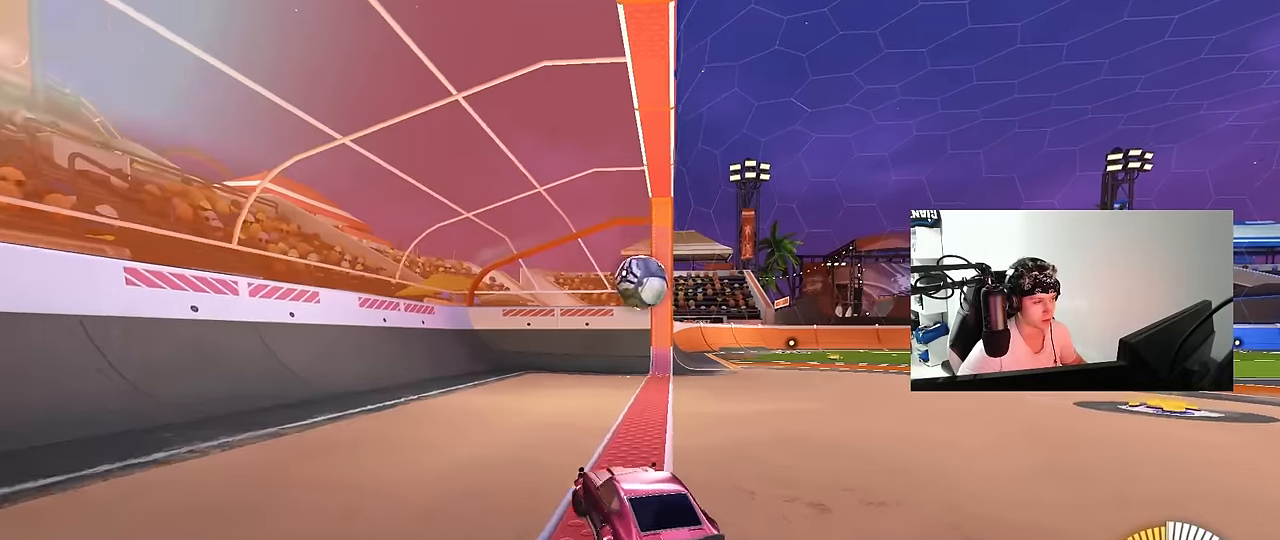
{"keys": ["a", "s", "shift"], "mouse": ["left"], "events": [[100, "d", "down"], [250, "d", "up"], [250, "mouse_left", "down"], [250, "w", "up"], [283, "mouse_right", "down"], [333, "s", "down"], [383, "d", "down"], [433, "a", "down"], [433, "d", "up"], [433, "shift", "down"], [483, "mouse_right", "up"]]}
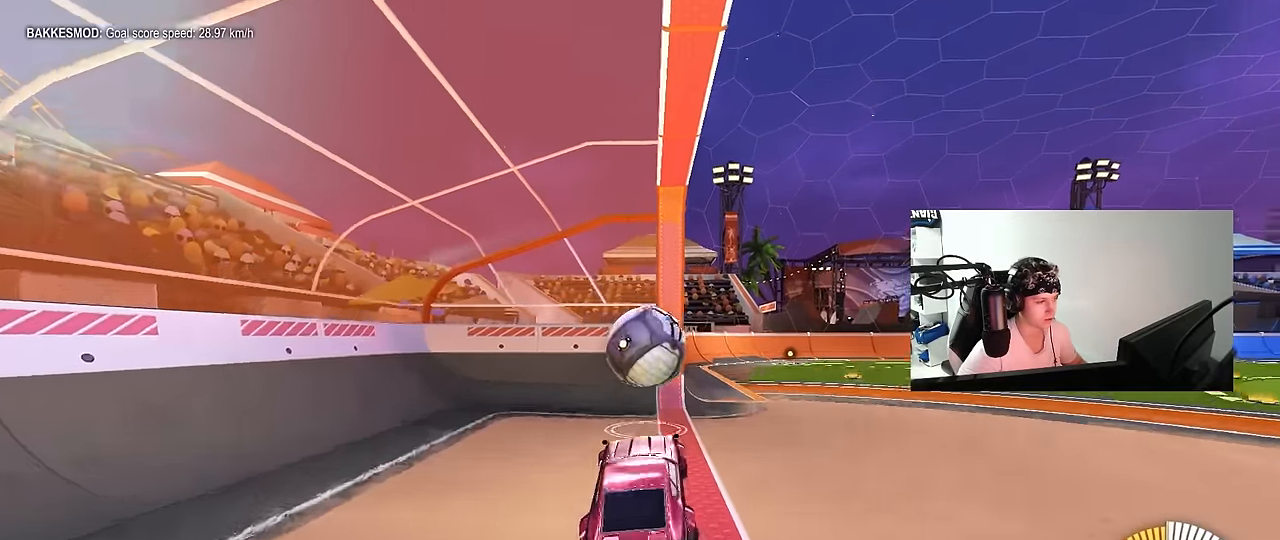
{"keys": ["d", "s", "shift"], "mouse": ["left", "right"], "events": [[33, "mouse_left", "up"], [33, "s", "up"], [66, "shift", "up"], [166, "a", "up"], [216, "w", "down"], [250, "shift", "down"], [300, "mouse_left", "down"], [300, "mouse_right", "down"], [350, "d", "down"], [400, "w", "up"], [450, "s", "down"]]}
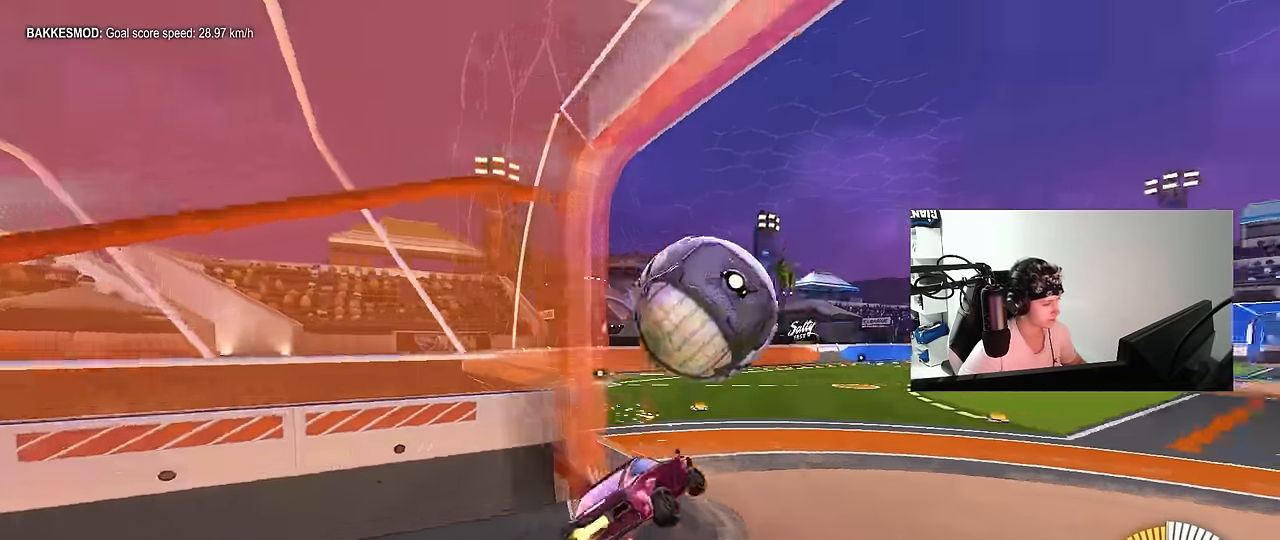
{"keys": ["a", "s", "shift"], "mouse": ["left"], "events": [[33, "mouse_right", "up"], [416, "d", "up"], [466, "a", "down"]]}
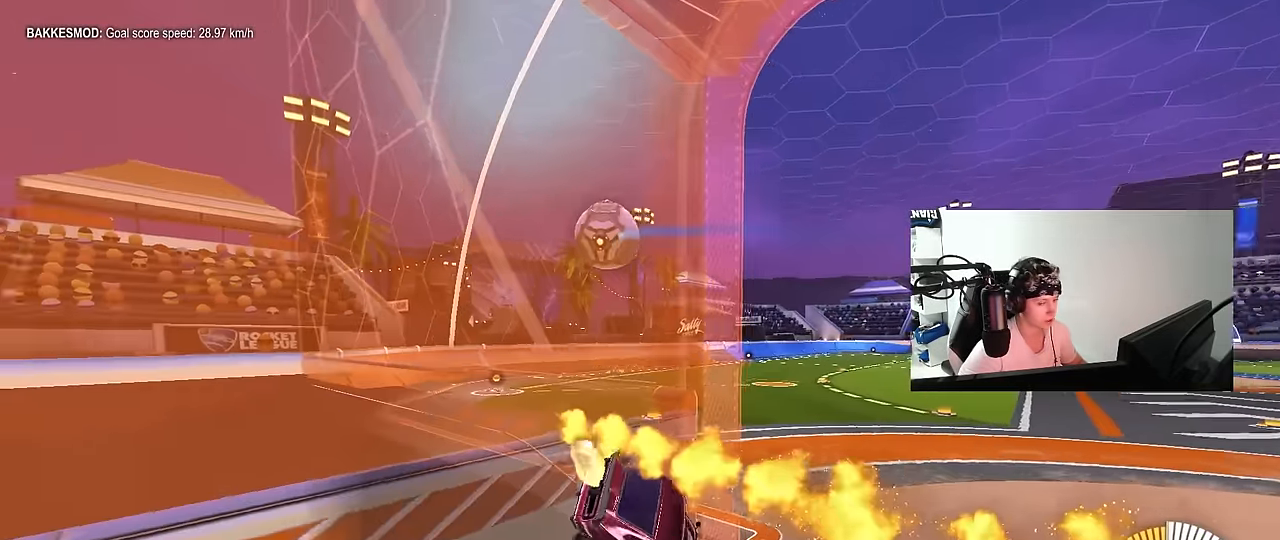
{"keys": ["w"], "mouse": ["left"], "events": [[200, "s", "up"], [383, "a", "up"], [383, "shift", "up"], [433, "w", "down"]]}
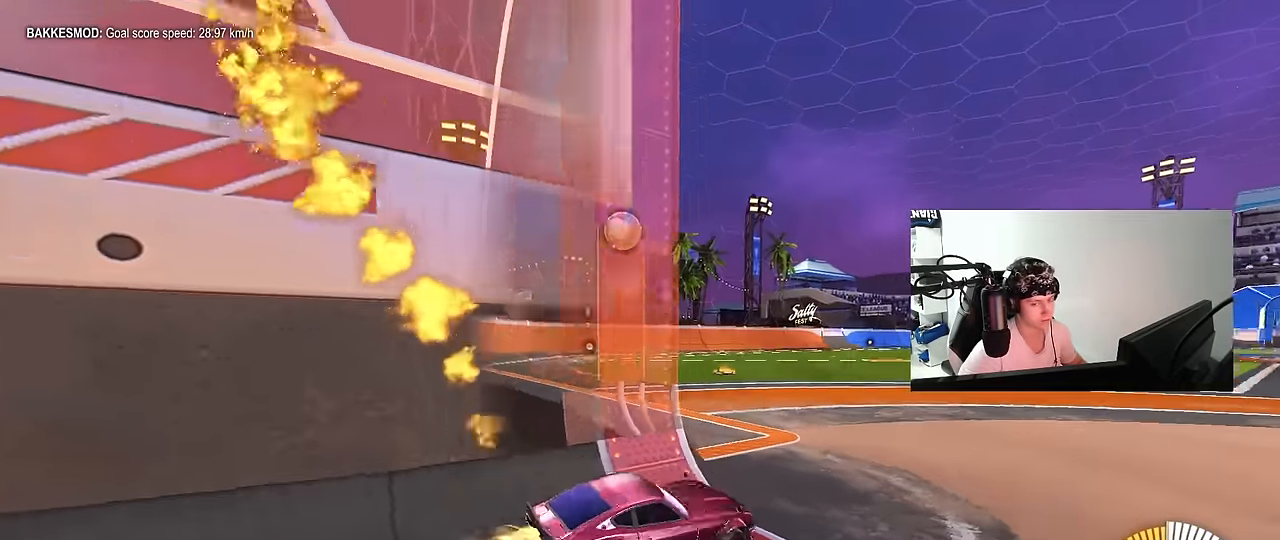
{"keys": ["a", "shift", "w"], "mouse": ["left", "right"], "events": [[166, "a", "down"], [350, "mouse_left", "up"], [450, "a", "up"], [500, "a", "down"], [500, "mouse_left", "down"], [500, "mouse_right", "down"], [500, "shift", "down"]]}
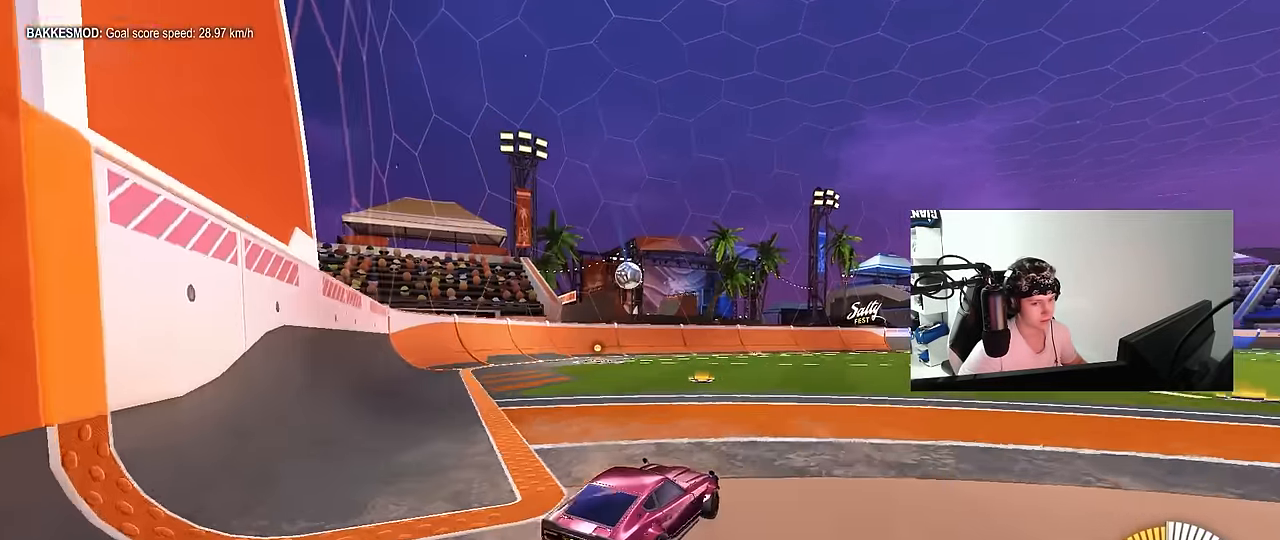
{"keys": ["a", "shift"], "mouse": ["left"], "events": [[33, "mouse_right", "up"], [83, "mouse_right", "down"], [133, "w", "up"], [183, "s", "down"], [283, "mouse_right", "up"], [500, "s", "up"]]}
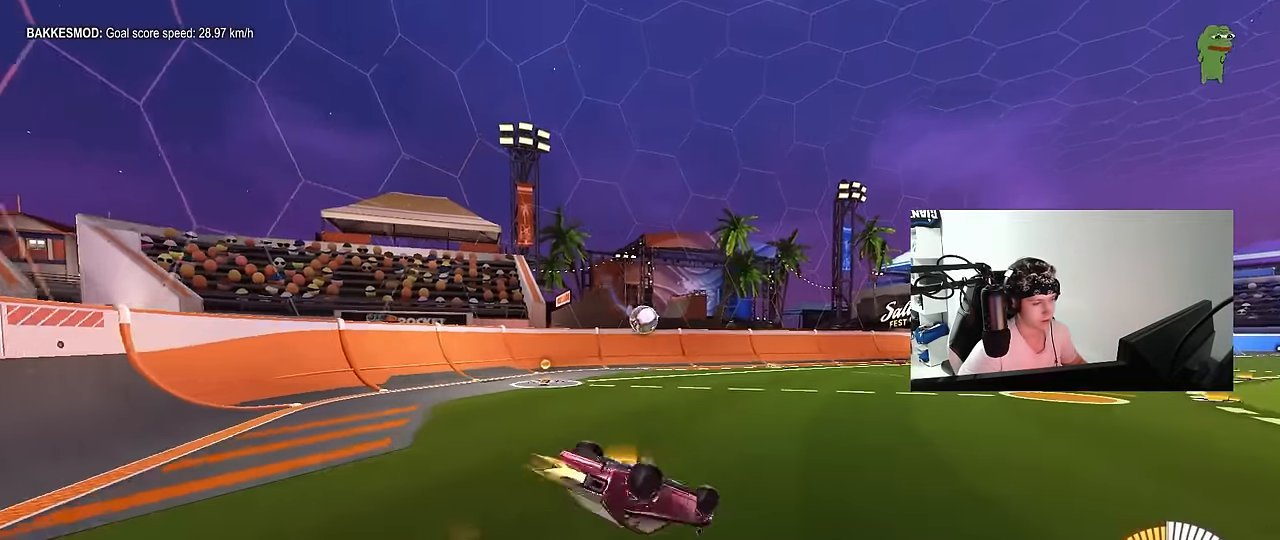
{"keys": [], "mouse": [], "events": [[100, "s", "down"], [333, "mouse_left", "up"], [383, "s", "up"], [383, "shift", "up"], [433, "a", "up"]]}
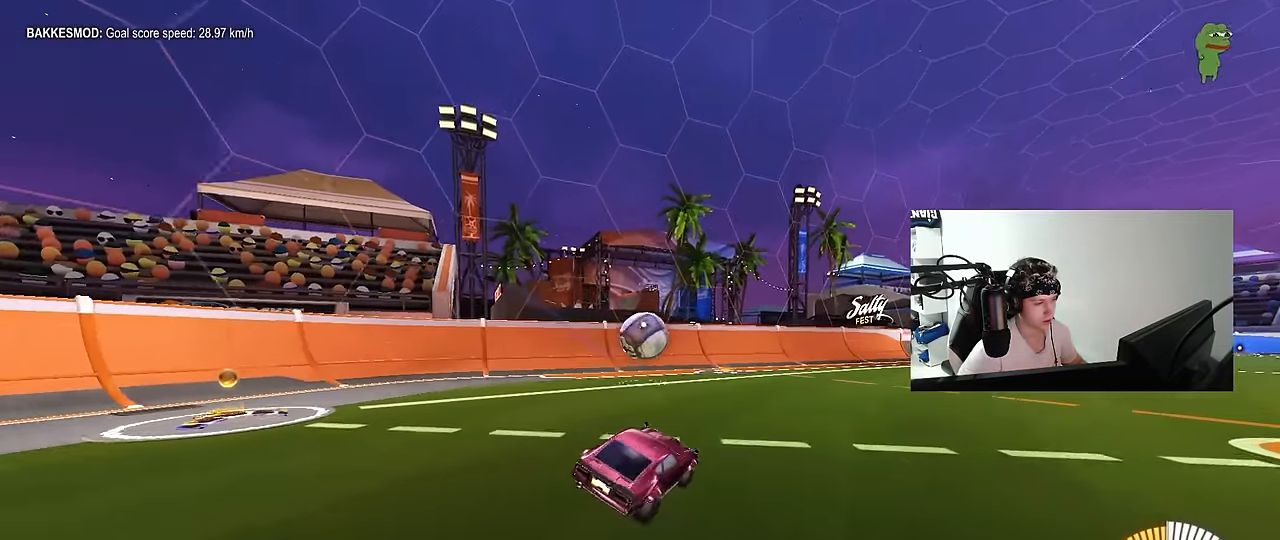
{"keys": ["d", "s"], "mouse": ["right"], "events": [[16, "d", "down"], [16, "s", "down"], [250, "mouse_right", "down"]]}
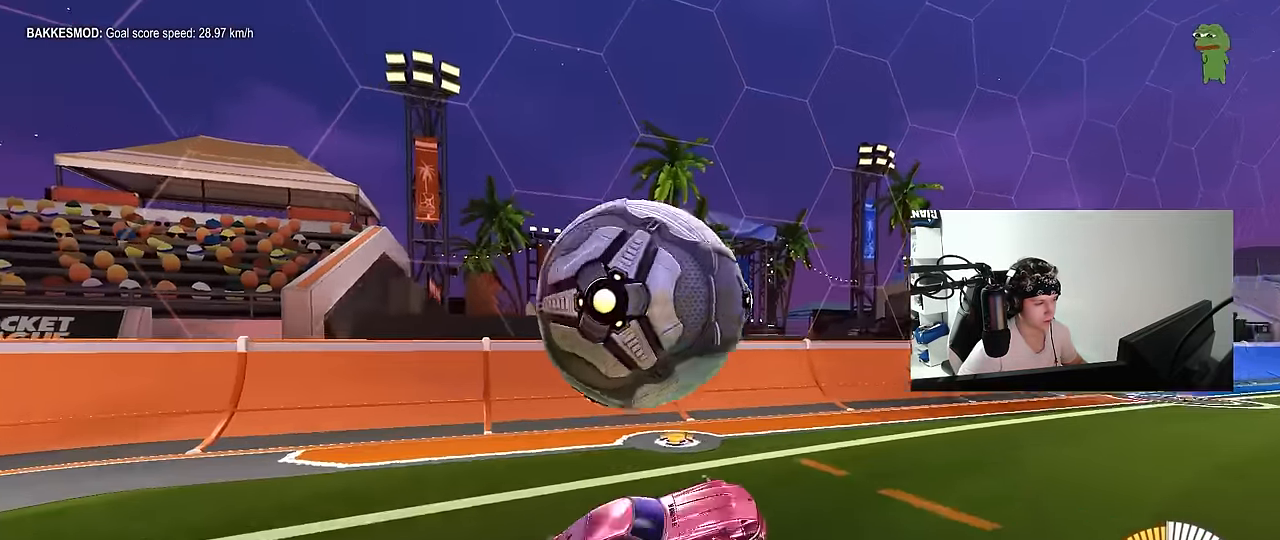
{"keys": ["d", "s", "shift", "space"], "mouse": [], "events": [[183, "mouse_right", "up"], [316, "shift", "down"], [466, "space", "down"]]}
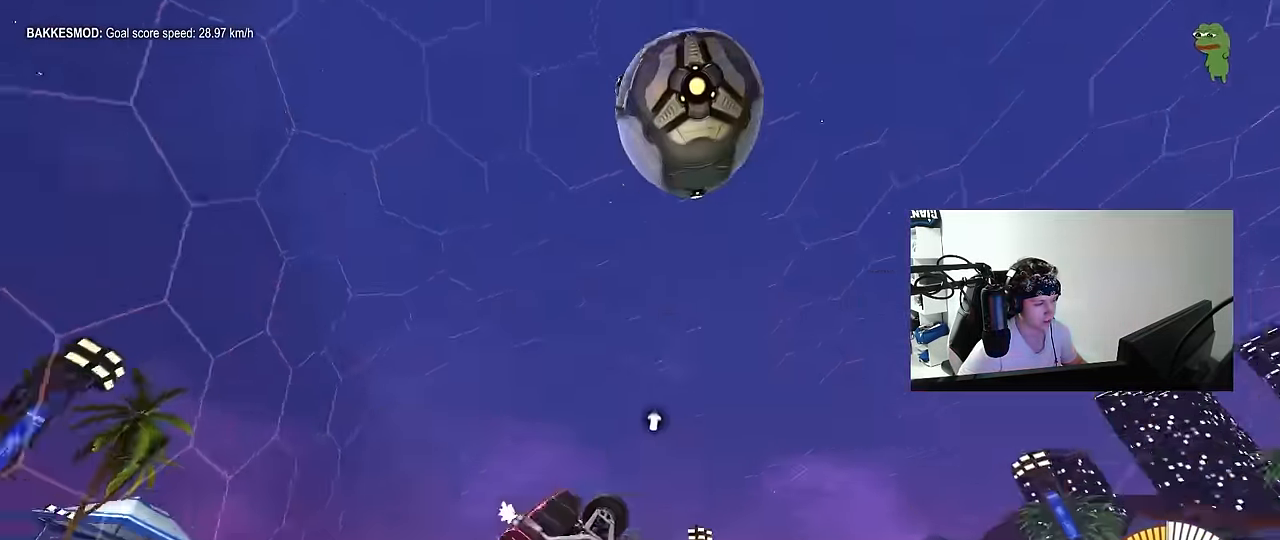
{"keys": ["w"], "mouse": [], "events": [[50, "mouse_left", "down"], [100, "d", "up"], [150, "a", "down"], [150, "shift", "up"], [150, "space", "up"], [233, "a", "up"], [233, "s", "up"], [283, "d", "down"], [283, "mouse_left", "up"], [333, "d", "up"], [483, "w", "down"]]}
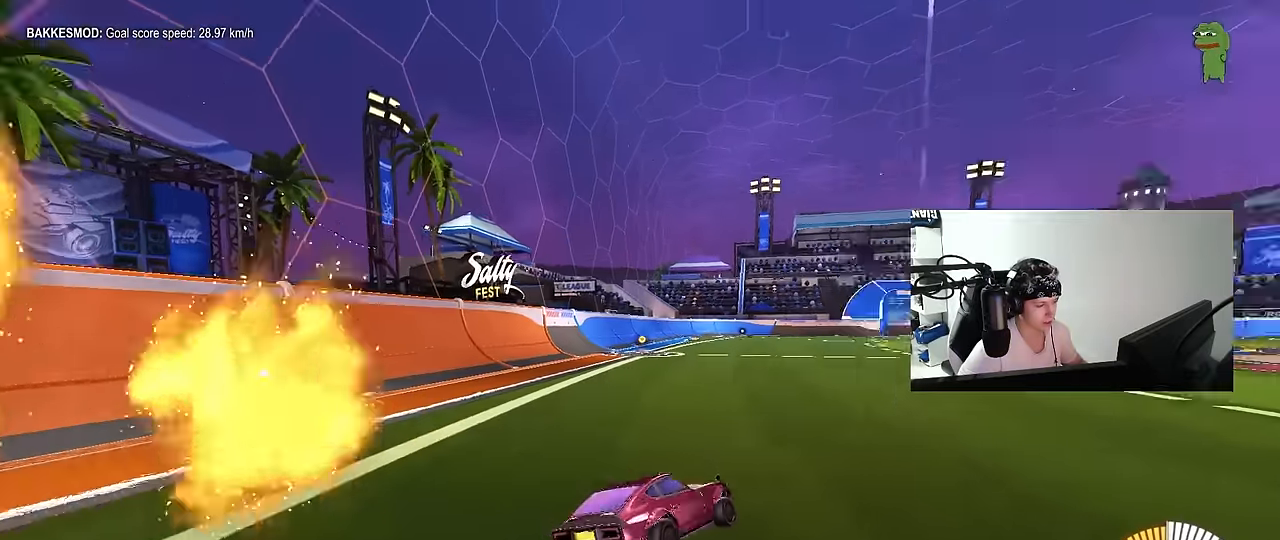
{"keys": ["s"], "mouse": ["right"], "events": [[16, "space", "down"], [166, "space", "up"], [166, "w", "up"], [500, "mouse_right", "down"], [500, "s", "down"]]}
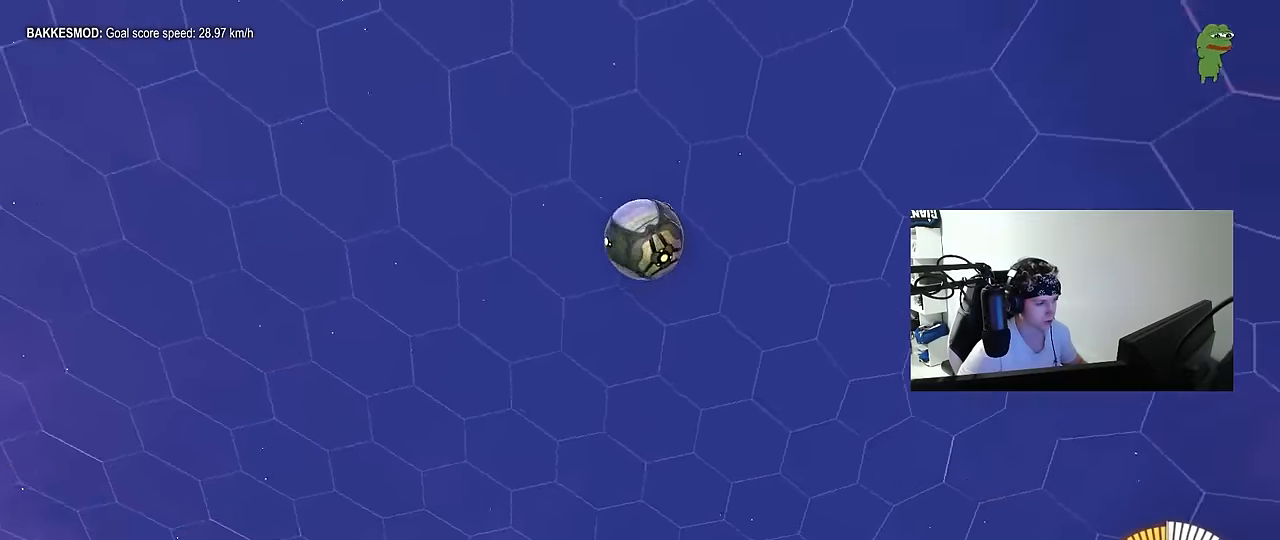
{"keys": ["d", "s"], "mouse": ["left"], "events": [[33, "a", "down"], [133, "shift", "down"], [233, "s", "up"], [266, "a", "up"], [266, "shift", "up"], [366, "d", "down"], [366, "mouse_left", "down"], [366, "s", "down"], [466, "mouse_right", "up"]]}
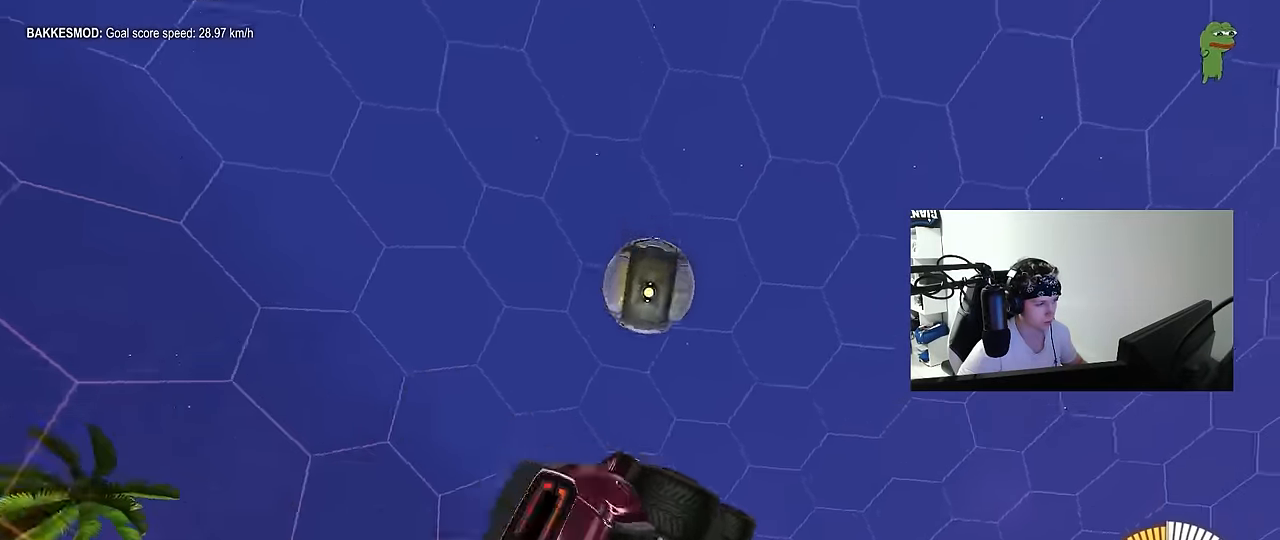
{"keys": ["a"], "mouse": ["left"], "events": [[16, "a", "down"], [16, "d", "up"], [16, "s", "up"], [16, "shift", "down"], [250, "shift", "up"], [283, "shift", "down"], [333, "shift", "up"]]}
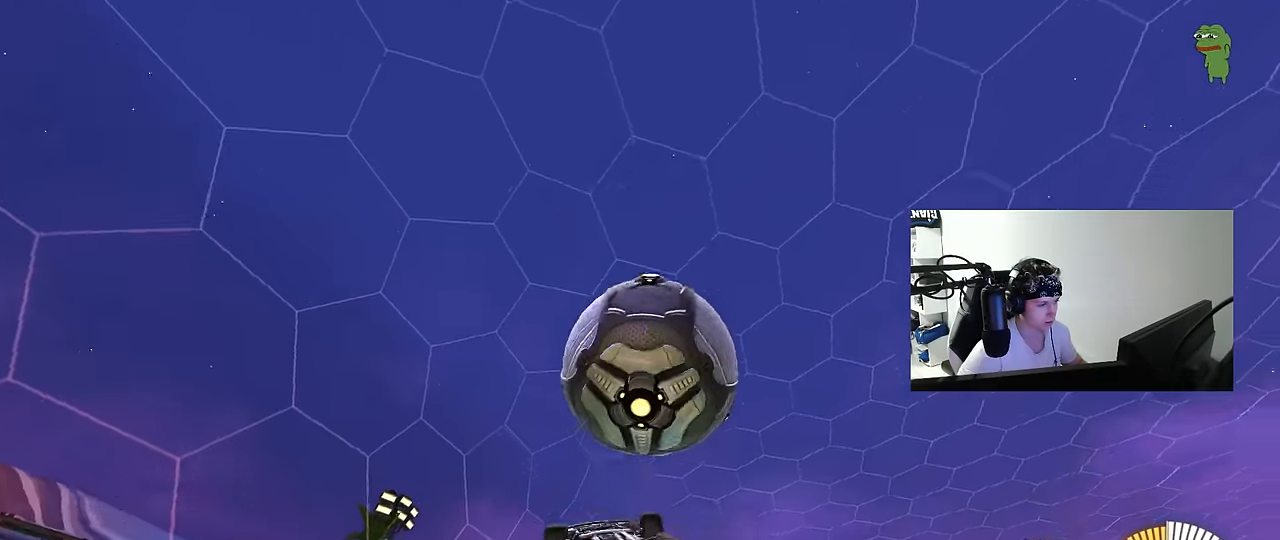
{"keys": ["a", "shift", "w"], "mouse": ["left"], "events": [[16, "s", "down"], [116, "shift", "down"], [216, "s", "up"], [400, "w", "down"]]}
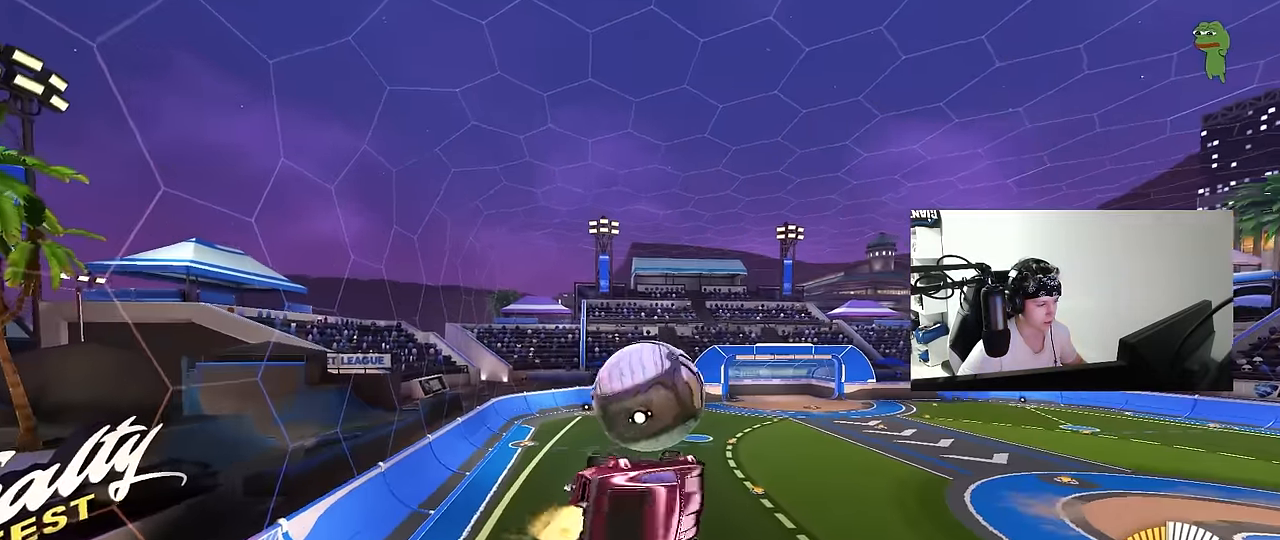
{"keys": ["s"], "mouse": ["left"], "events": [[183, "mouse_left", "up"], [233, "shift", "up"], [233, "w", "up"], [283, "mouse_left", "down"], [316, "a", "up"], [416, "s", "down"]]}
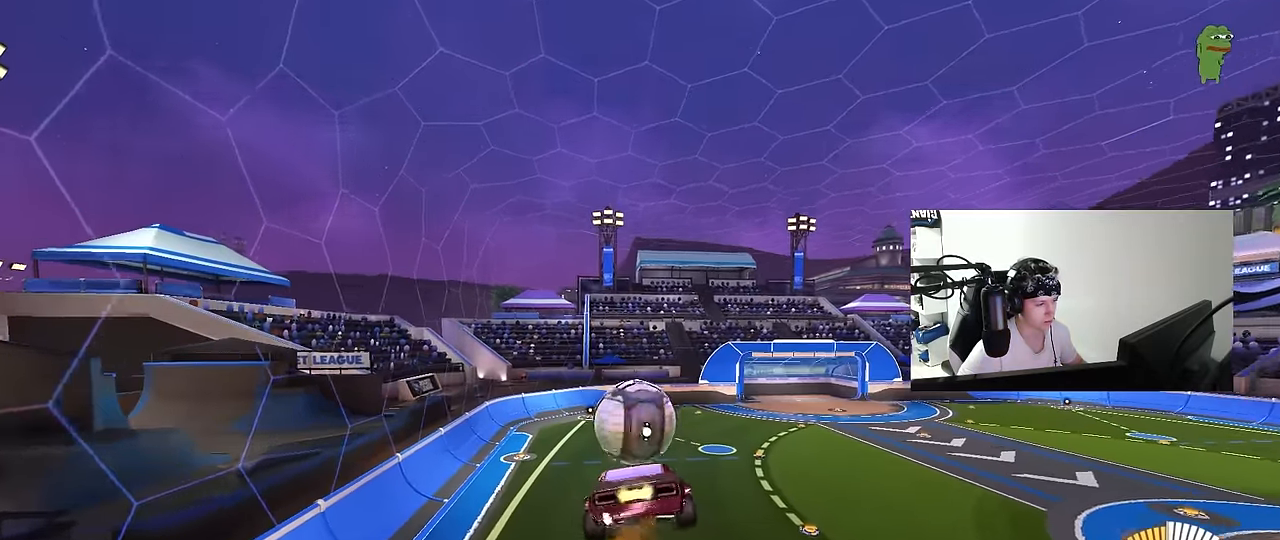
{"keys": ["s"], "mouse": [], "events": [[16, "s", "up"], [100, "d", "down"], [150, "shift", "down"], [250, "d", "up"], [250, "shift", "up"], [483, "mouse_left", "up"], [483, "s", "down"]]}